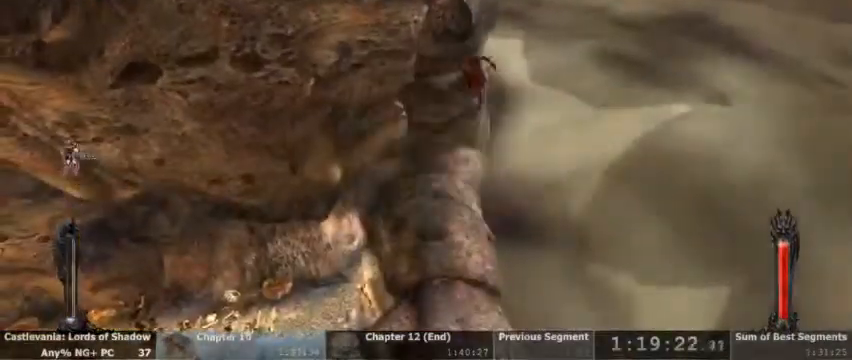
Gameplay with a controller (PlayStation layout); each line is a JSON object with the inputs held at the frame after it (dt_ms = milliseconds from this image to that frame). "events" lists button and stick changes between this image and that frame as [ms after this image, input, new state], when the widget could be followed in between. Not read: HOME L1 L3 R1 R3 SELECT START.
{"dt_ms": 500, "buttons": ["TRIANGLE", "L2"]}
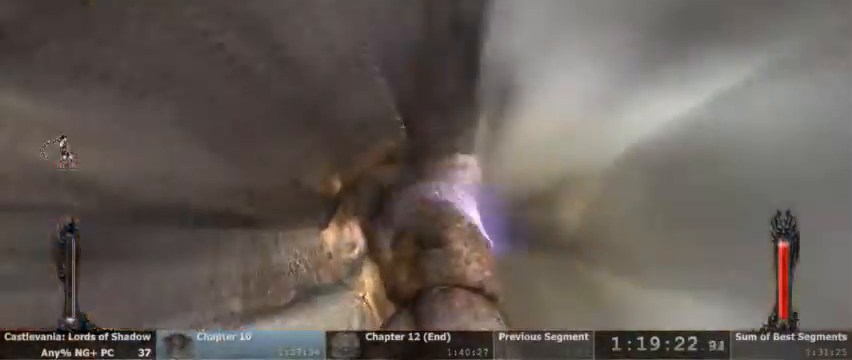
{"dt_ms": 500, "buttons": [], "events": [[500, "L2", "up"], [500, "TRIANGLE", "up"]]}
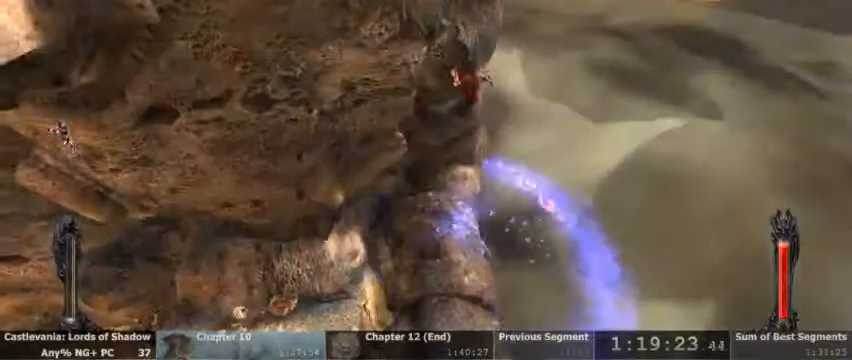
{"dt_ms": 500, "buttons": ["L2"]}
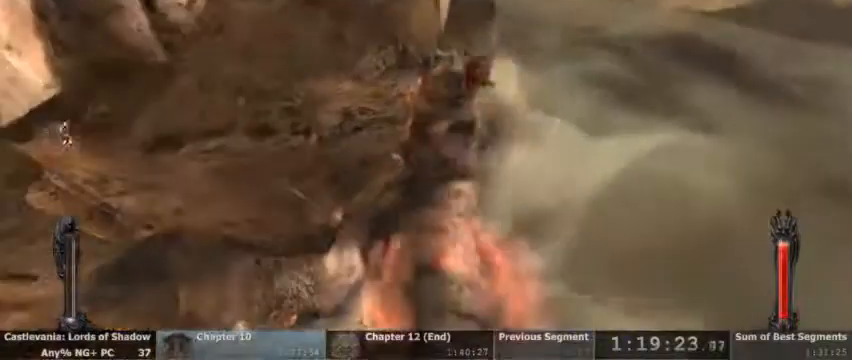
{"dt_ms": 1000, "buttons": ["L2"]}
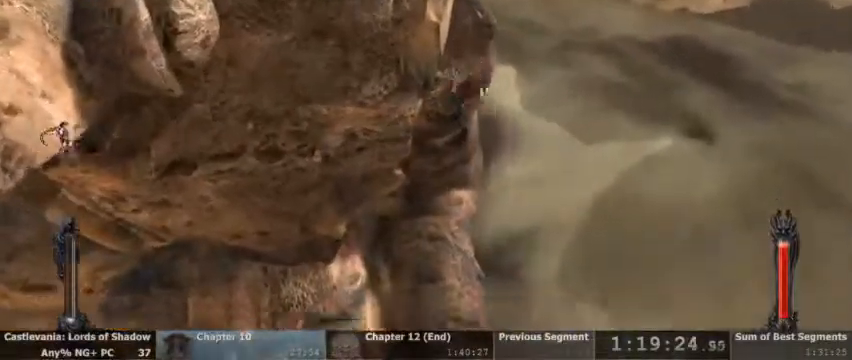
{"dt_ms": 500, "buttons": ["CROSS", "SQUARE", "L2"]}
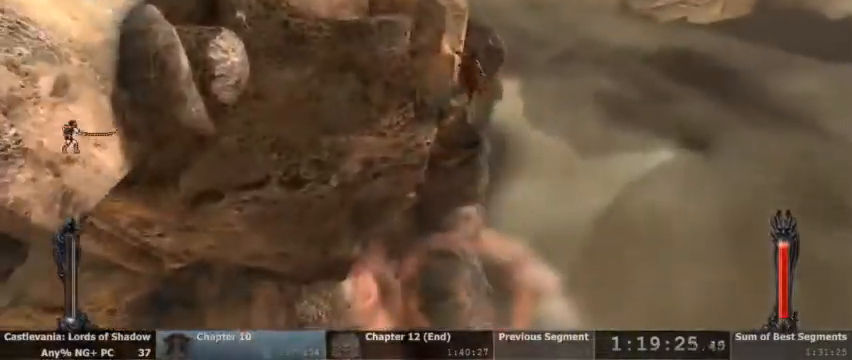
{"dt_ms": 500, "buttons": ["CROSS", "SQUARE", "L2"], "events": []}
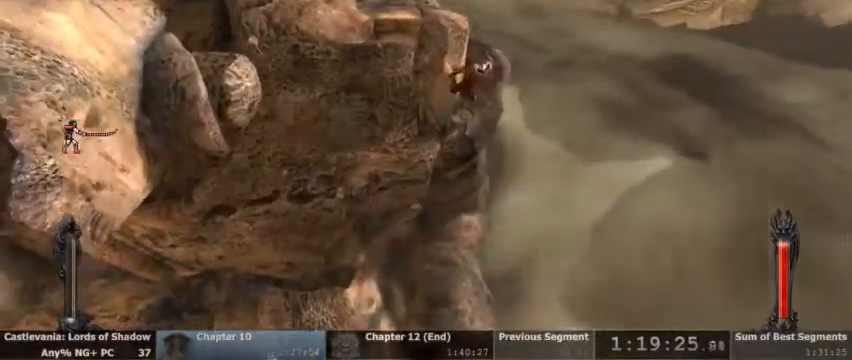
{"dt_ms": 500, "buttons": [], "events": [[300, "L2", "up"], [467, "CROSS", "up"], [467, "SQUARE", "up"]]}
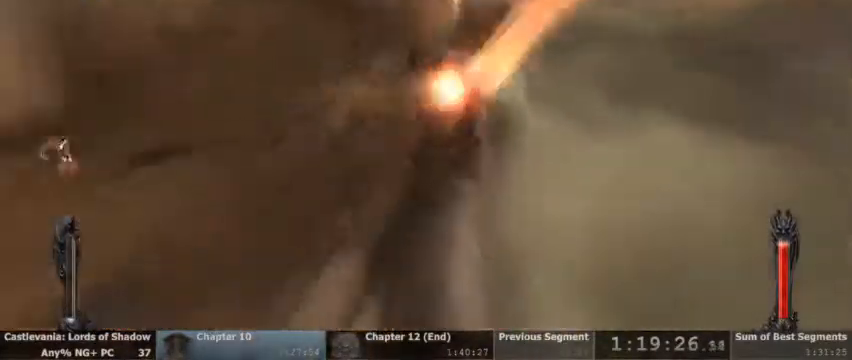
{"dt_ms": 1000, "buttons": []}
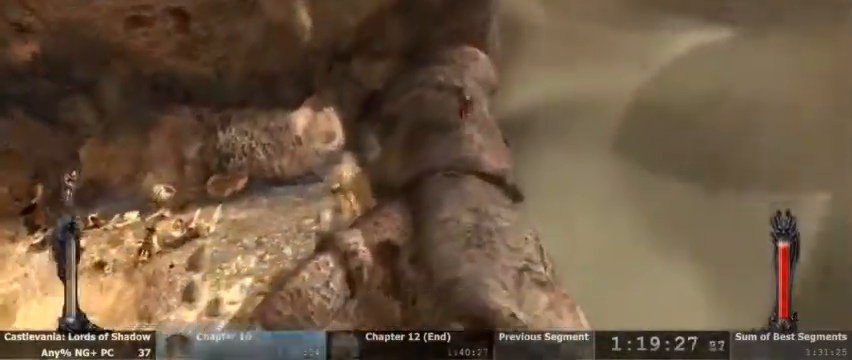
{"dt_ms": 500, "buttons": [], "events": []}
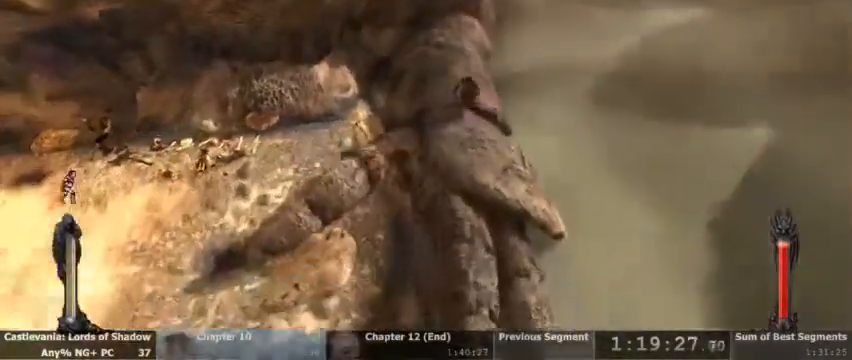
{"dt_ms": 1000, "buttons": []}
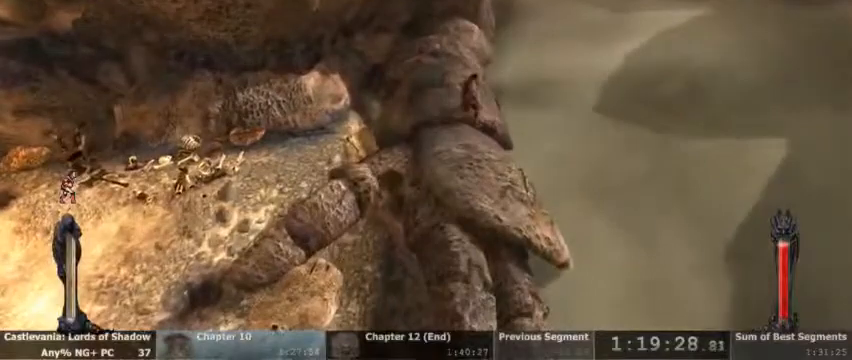
{"dt_ms": 500, "buttons": ["CROSS"], "events": [[167, "TRIANGLE", "down"], [333, "TRIANGLE", "up"], [467, "CROSS", "down"]]}
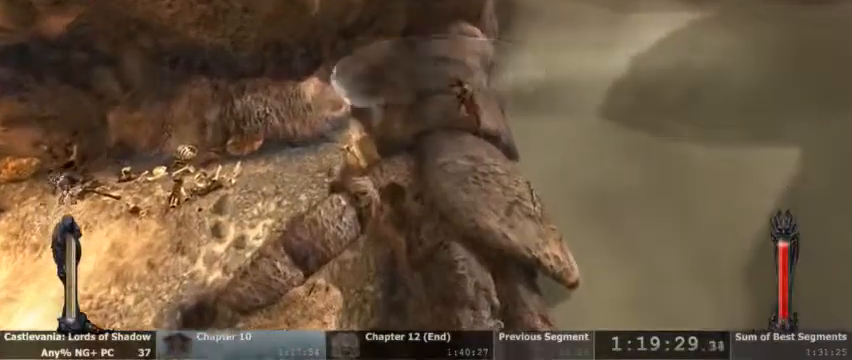
{"dt_ms": 1000, "buttons": ["CIRCLE"]}
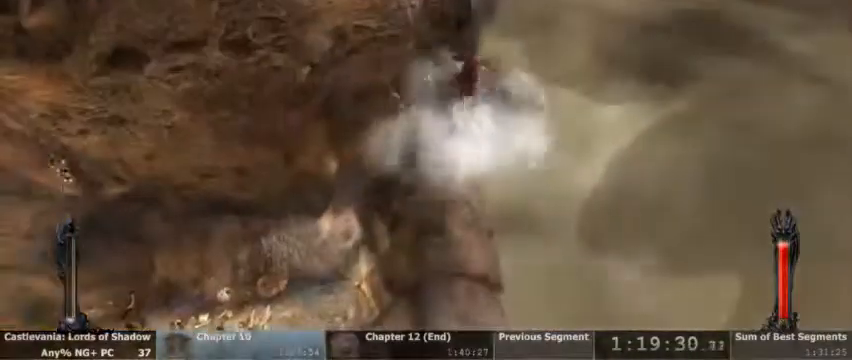
{"dt_ms": 500, "buttons": []}